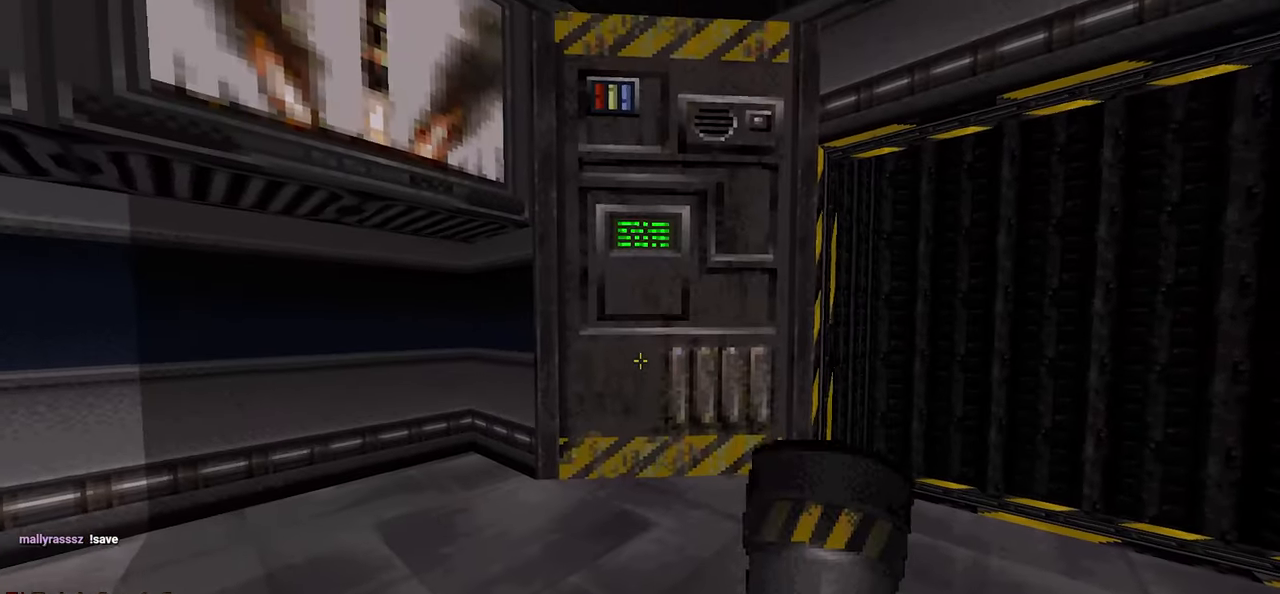
Gameplay with keyboard and mouse; each line is a JSON object with the keys and mouse buttons held at the frame after it. "events" lists presses ("down") and releases ("up") of "1", "2", "3", "4", "a", "alt", "c", "ctrl", "d", "e", "f", "q", "r", "s", "shift", "space", "tab", "v", "w", "x", "z" and "mouse_wheel" between this image and that frame as [ms after this image, input, new state], when the widget could be followed in between. "mouse_wheel" = the "wheel" button of the "mouse" list. No other keys are recorded. "wheel" means that the mouse wheel is clicked or scrolled. "mouse_move" is the direction in which the mouse moves at that frame (one of eight, or "still"), when it could be read.
{"keys": ["a"], "mouse": [], "mouse_move": "left"}
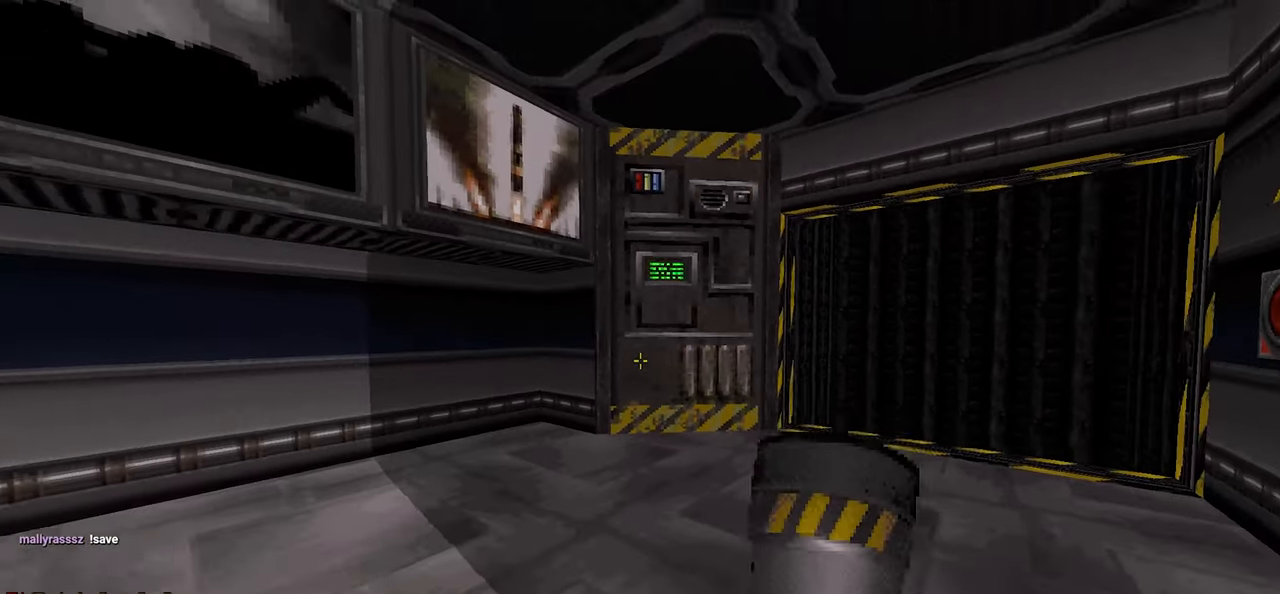
{"keys": [], "mouse": [], "mouse_move": "left", "events": [[33, "a", "up"], [300, "d", "down"], [417, "d", "up"], [417, "s", "down"], [483, "s", "up"]]}
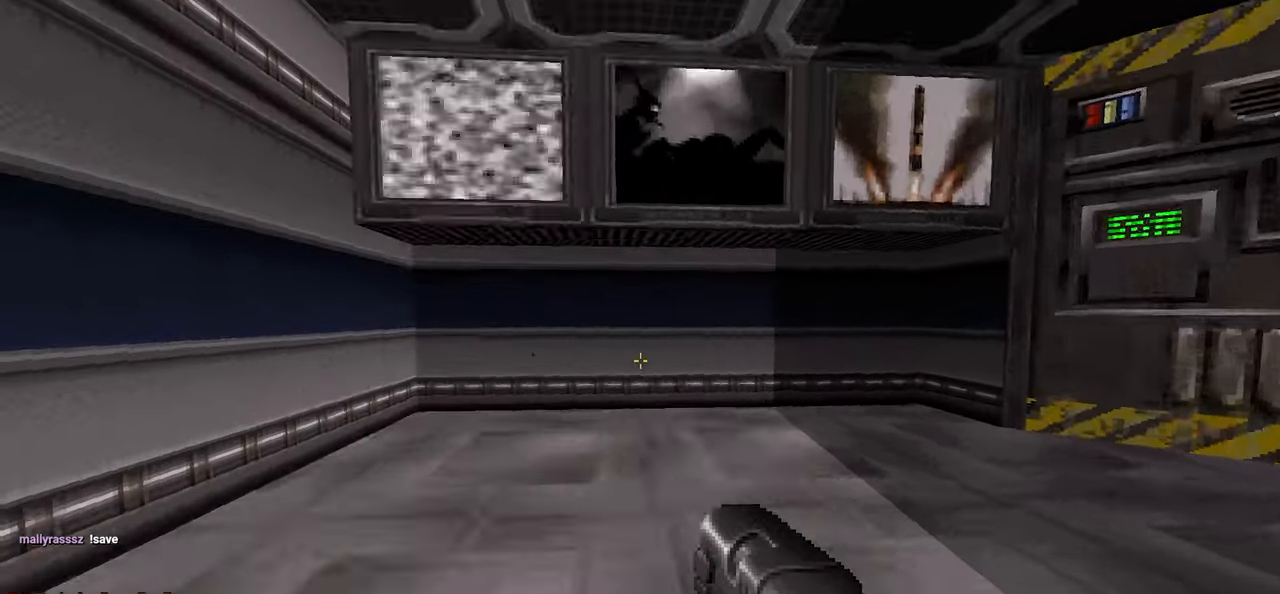
{"keys": [], "mouse": [], "mouse_move": "right", "events": [[233, "a", "down"], [417, "a", "up"]]}
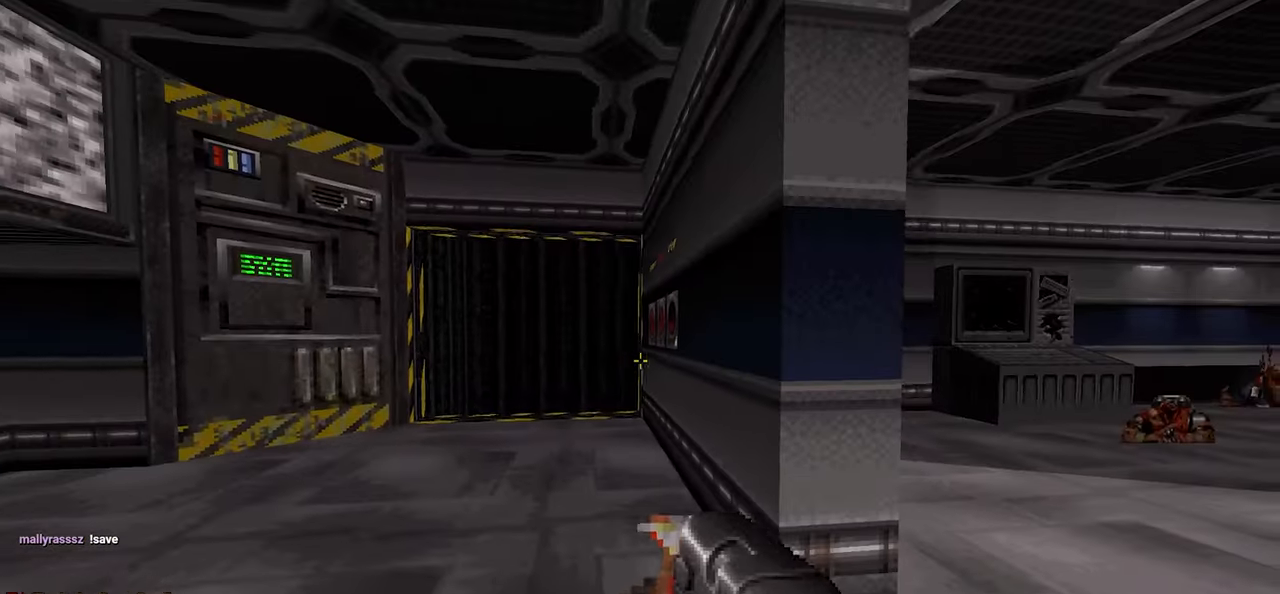
{"keys": [], "mouse": [], "mouse_move": "right", "events": [[150, "d", "down"], [200, "w", "down"], [283, "d", "up"], [433, "w", "up"]]}
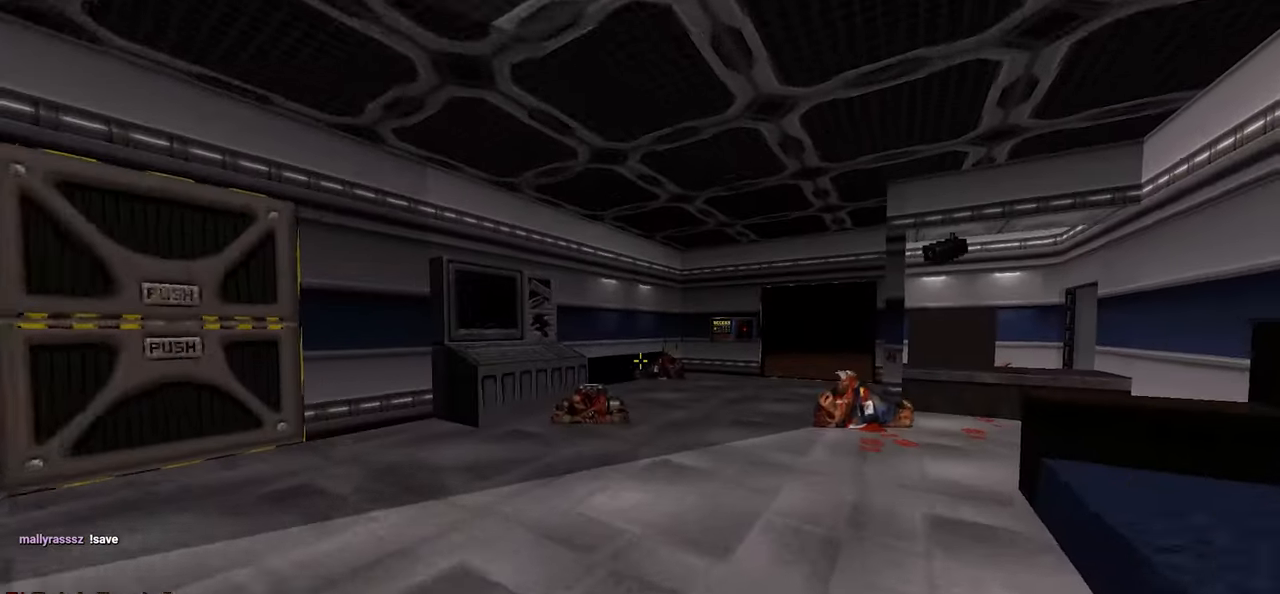
{"keys": ["a", "w"], "mouse": [], "mouse_move": "left", "events": [[83, "w", "down"], [183, "w", "up"], [367, "a", "down"], [367, "w", "down"]]}
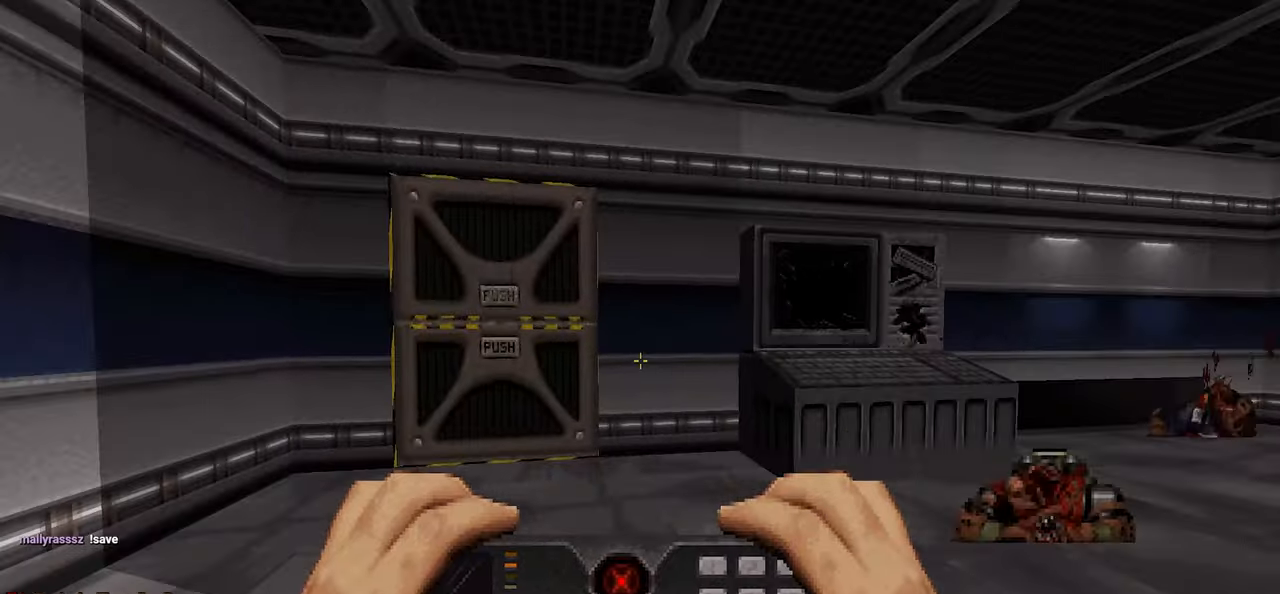
{"keys": [], "mouse": [], "mouse_move": "right", "events": [[50, "a", "up"], [183, "w", "up"], [383, "e", "down"], [467, "e", "up"]]}
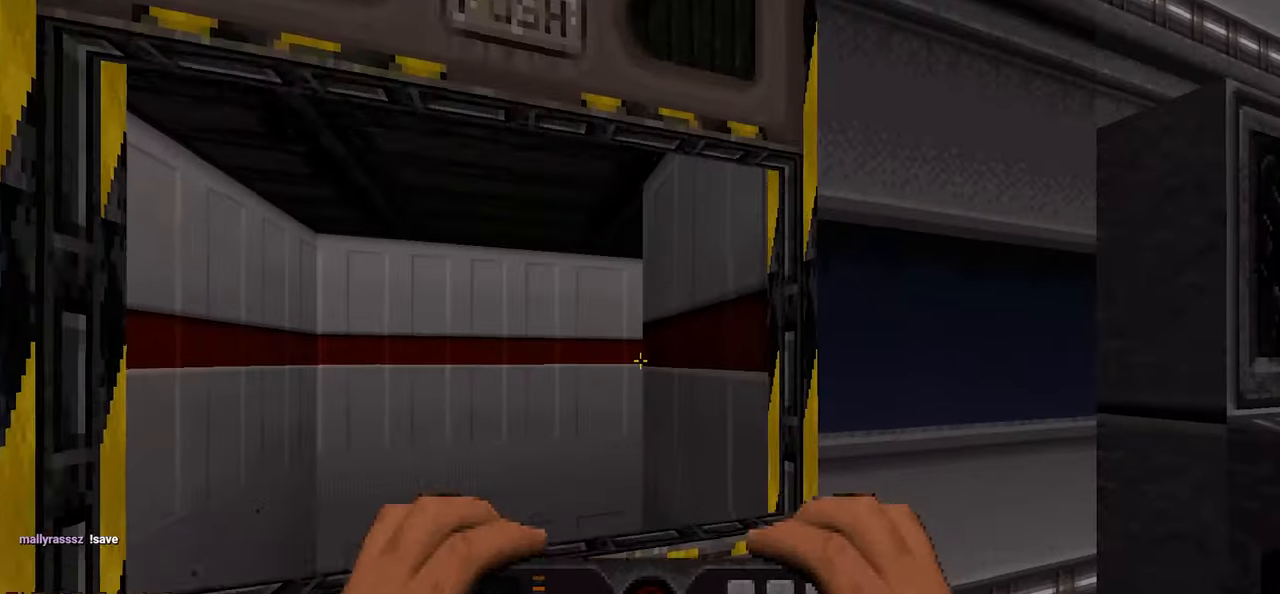
{"keys": ["a"], "mouse": [], "mouse_move": "down-left", "events": [[250, "w", "down"], [433, "a", "down"], [433, "w", "up"]]}
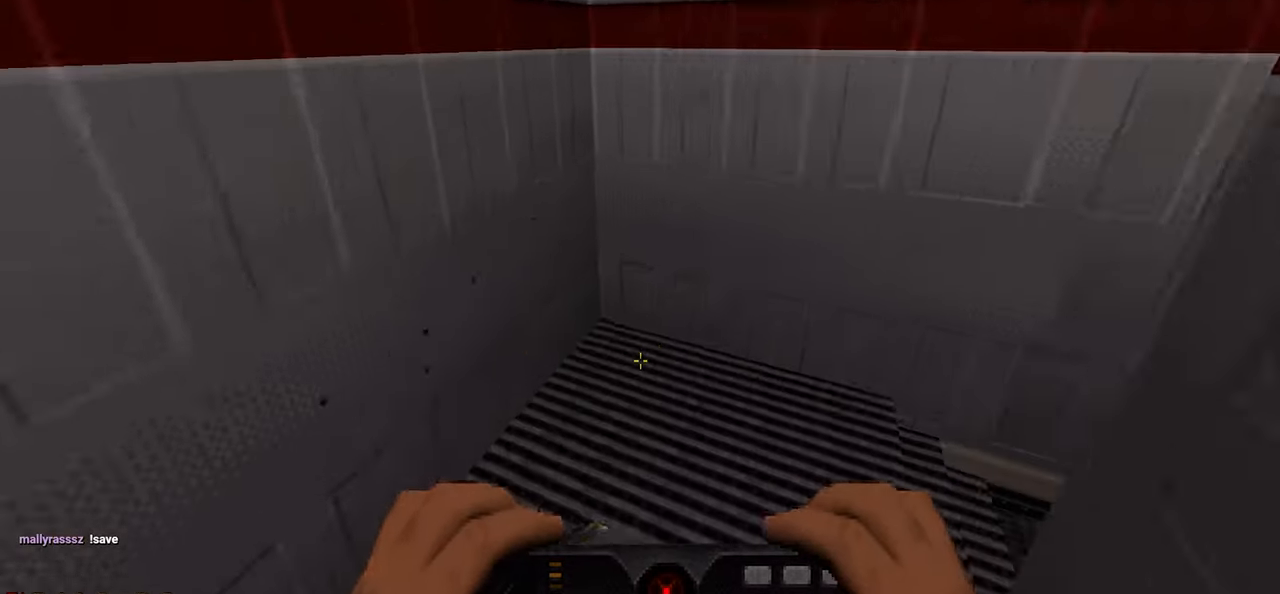
{"keys": ["s"], "mouse": [], "mouse_move": "right", "events": [[33, "a", "up"], [167, "w", "down"], [217, "a", "down"], [350, "w", "up"], [500, "a", "up"], [500, "s", "down"]]}
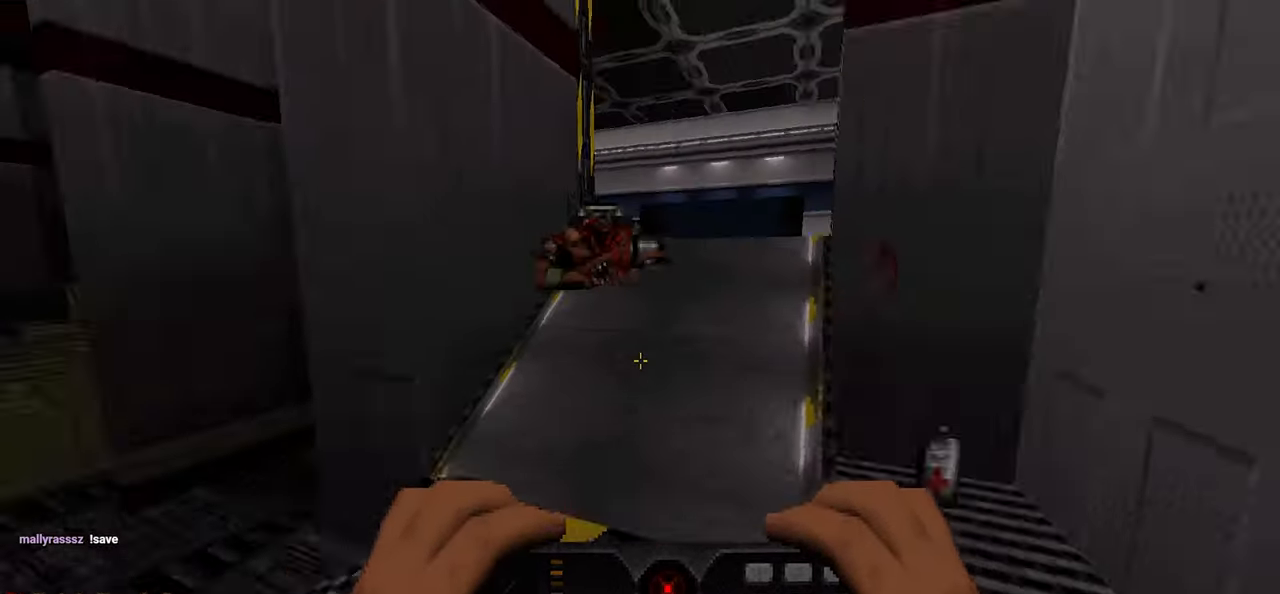
{"keys": ["d"], "mouse": [], "mouse_move": "left", "events": [[150, "s", "up"], [467, "d", "down"]]}